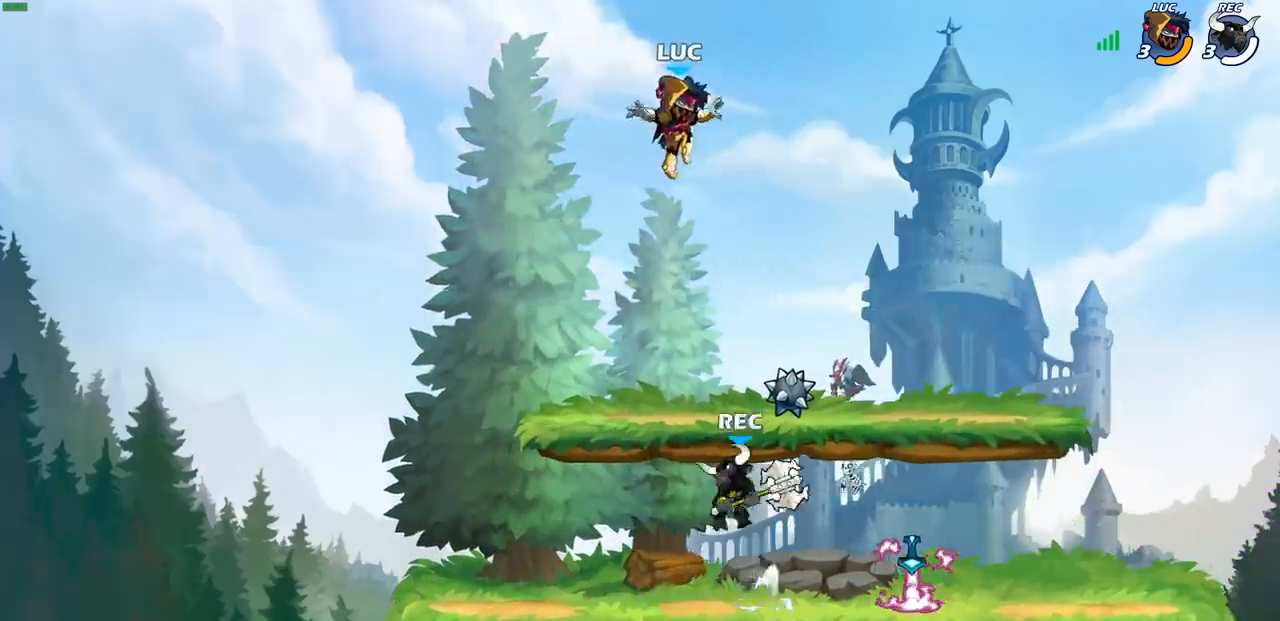
Gameplay with a controller (PlayStation layout); each line is a JSON object with the inputs held at the frame after it. "events" lists button and stick changes between this image and that frame as [ms after this image, input, new state], when the widget could be followed in between. Not read: L3 R1 R3 right_stick.
{"buttons": [], "left_stick": "down", "events": [[33, "left_stick", "right"], [117, "CROSS", "up"], [350, "left_stick", "down"]]}
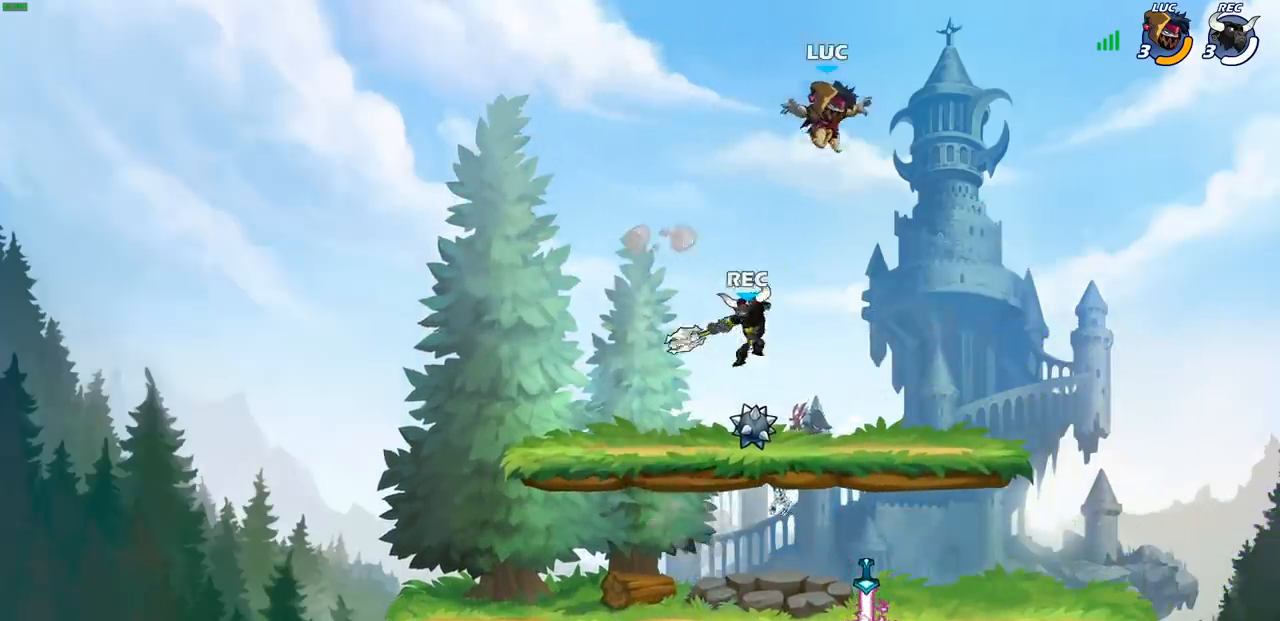
{"buttons": [], "left_stick": "left", "events": [[67, "left_stick", "down-left"], [483, "left_stick", "left"]]}
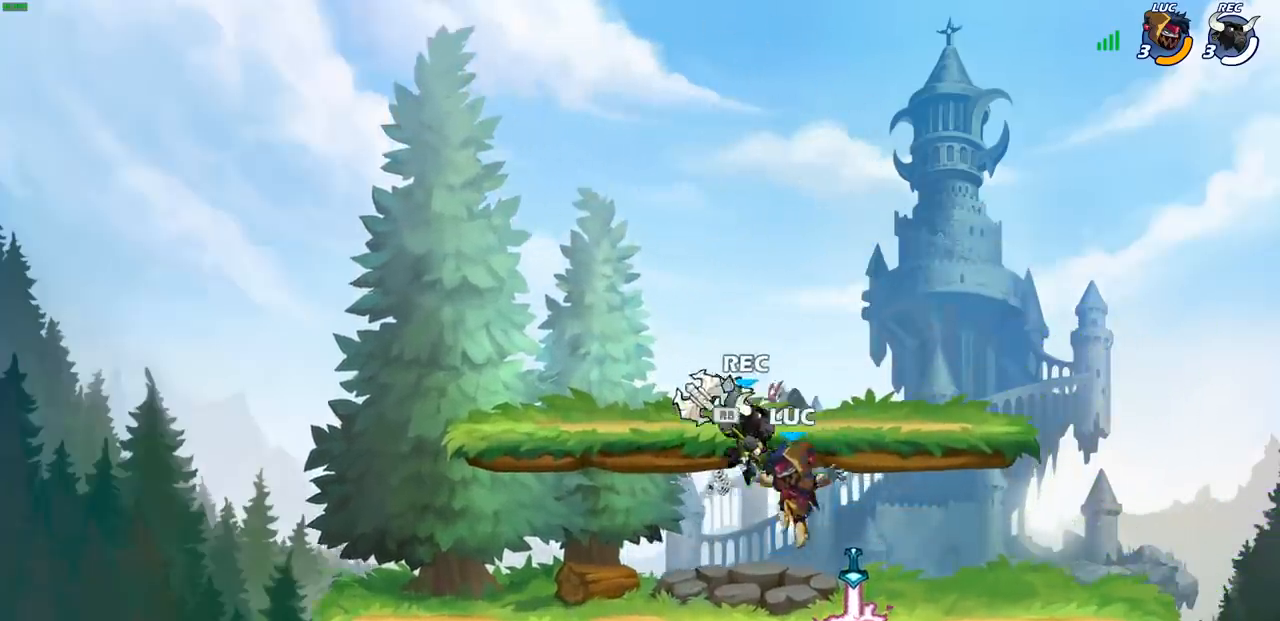
{"buttons": [], "left_stick": "right", "events": [[217, "left_stick", "right"], [267, "SQUARE", "down"], [367, "SQUARE", "up"]]}
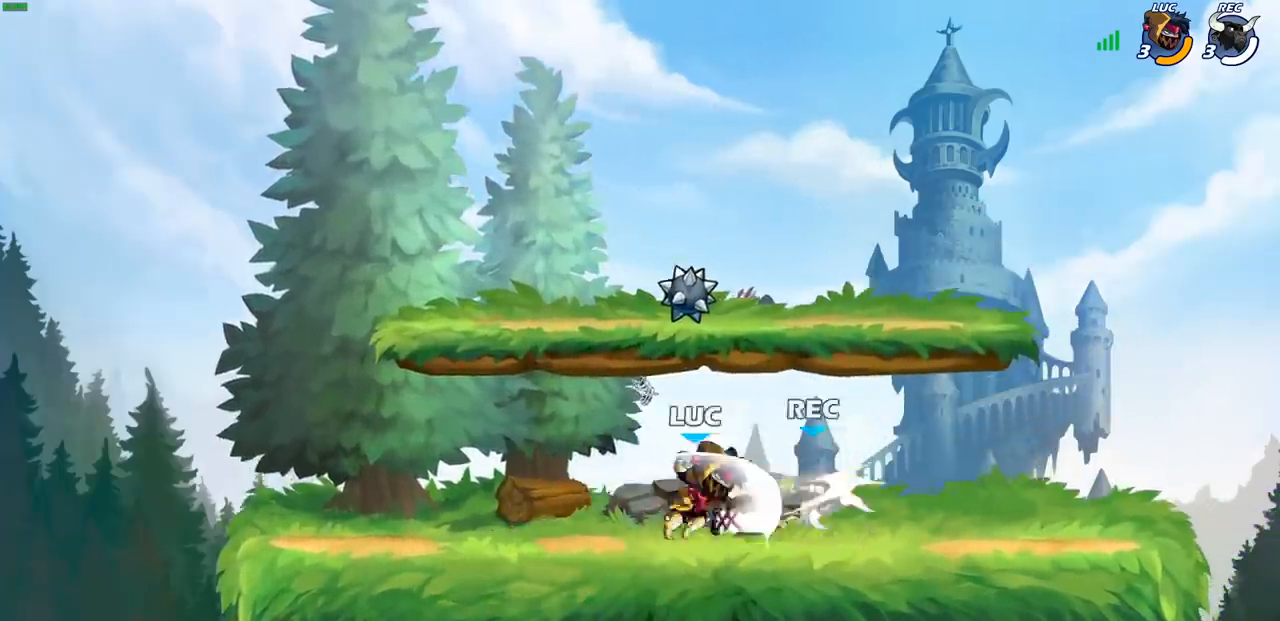
{"buttons": [], "left_stick": "center", "events": [[417, "SQUARE", "down"], [417, "left_stick", "center"], [500, "SQUARE", "up"]]}
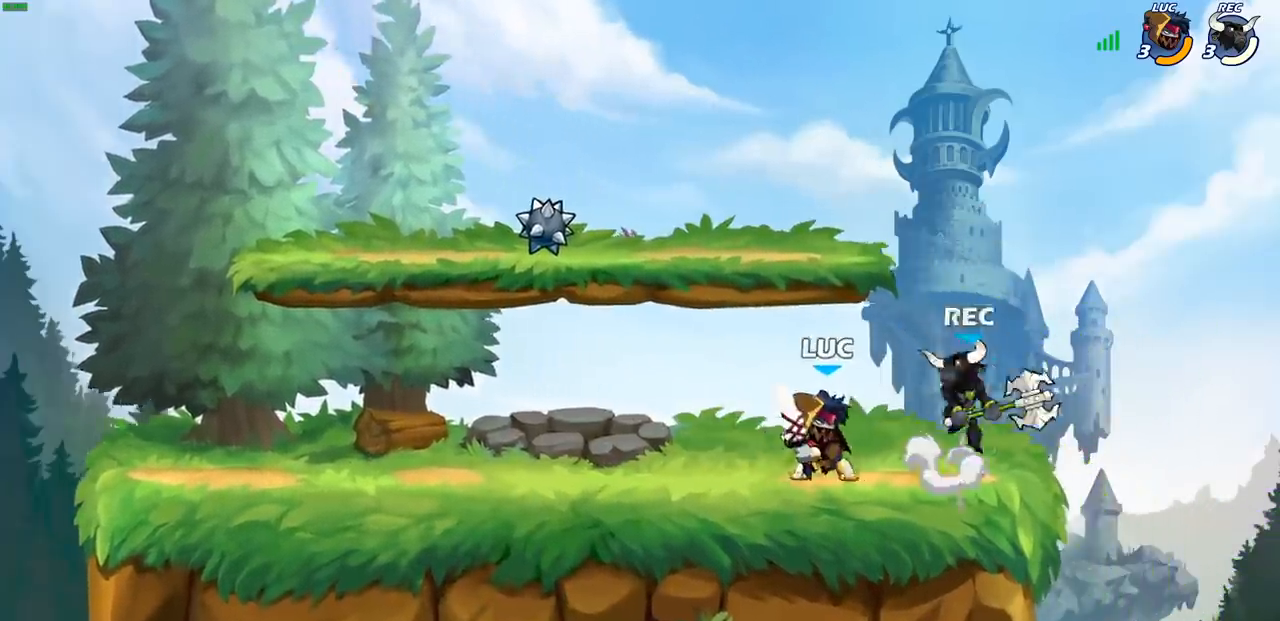
{"buttons": ["SQUARE"], "left_stick": "center", "events": [[67, "SQUARE", "down"], [183, "SQUARE", "up"], [250, "SQUARE", "down"], [333, "SQUARE", "up"], [417, "SQUARE", "down"]]}
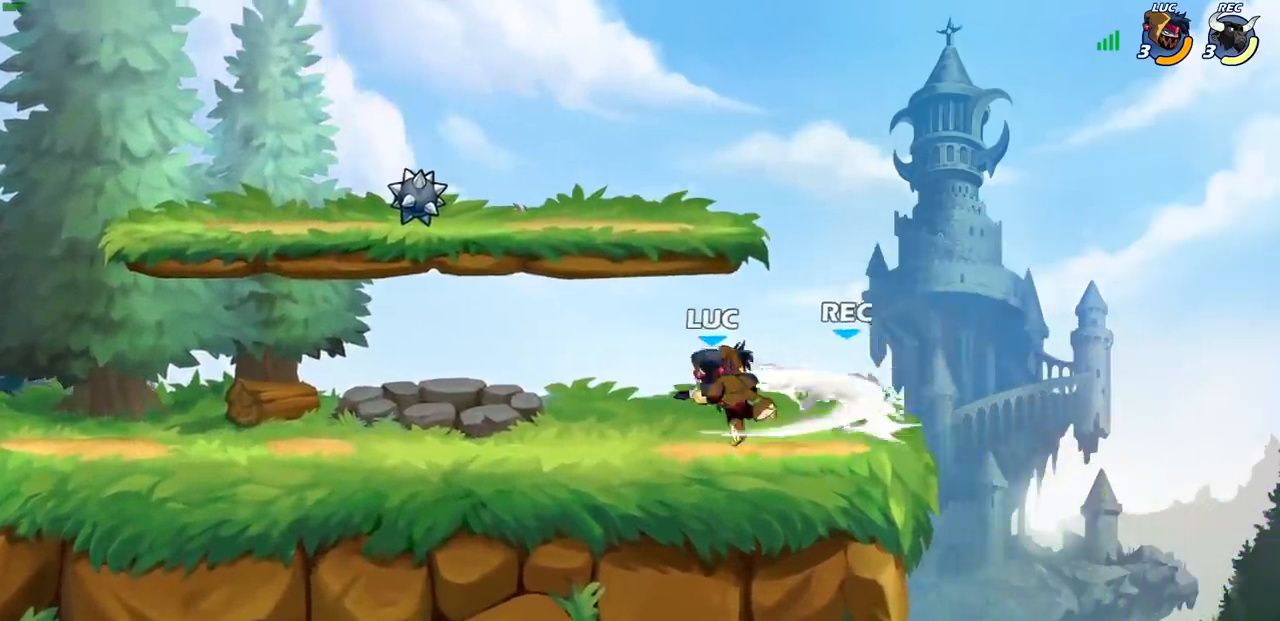
{"buttons": [], "left_stick": "right", "events": [[33, "SQUARE", "up"], [217, "left_stick", "right"], [267, "CIRCLE", "down"], [267, "R2", "down"], [300, "R2", "up"], [350, "CIRCLE", "up"]]}
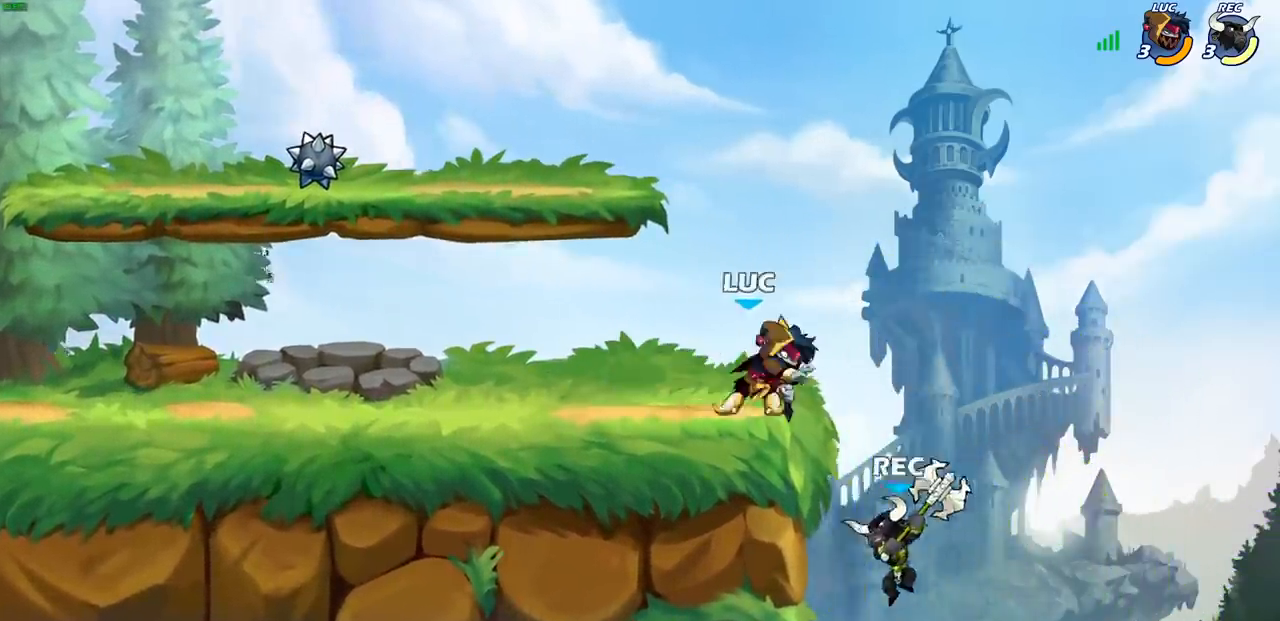
{"buttons": [], "left_stick": "down", "events": [[50, "left_stick", "center"], [367, "left_stick", "down"]]}
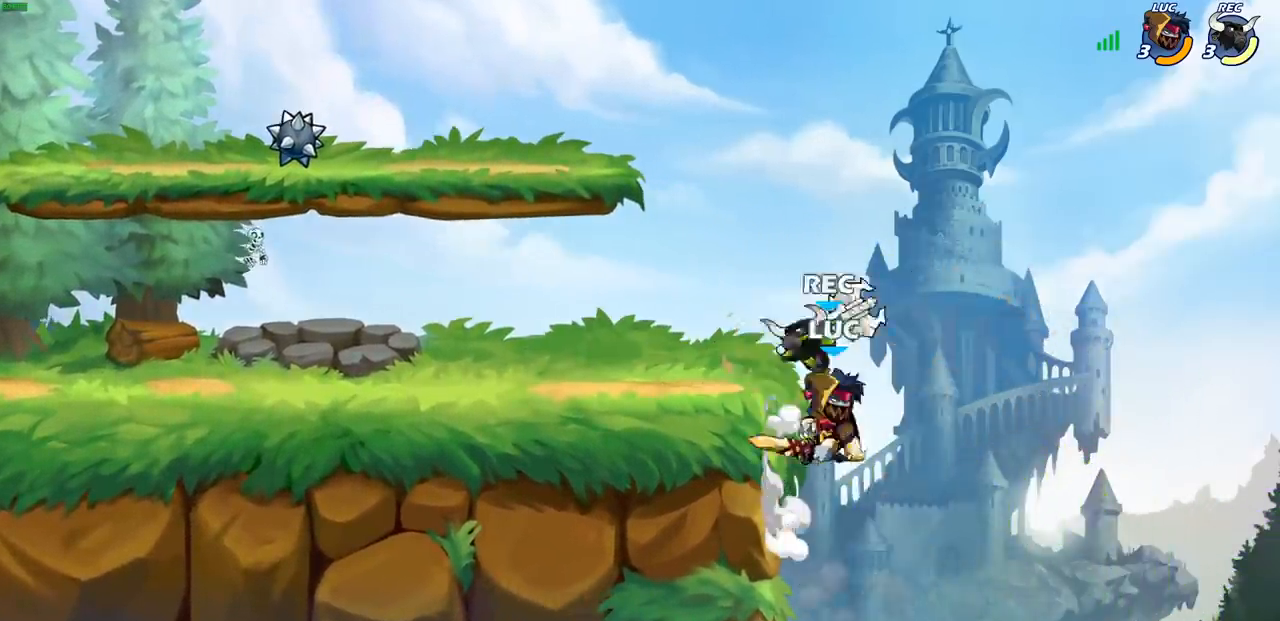
{"buttons": [], "left_stick": "up-left", "events": [[50, "left_stick", "left"], [100, "CROSS", "down"], [167, "CIRCLE", "down"], [183, "CROSS", "up"], [183, "left_stick", "up"], [267, "CIRCLE", "up"], [483, "left_stick", "up-left"]]}
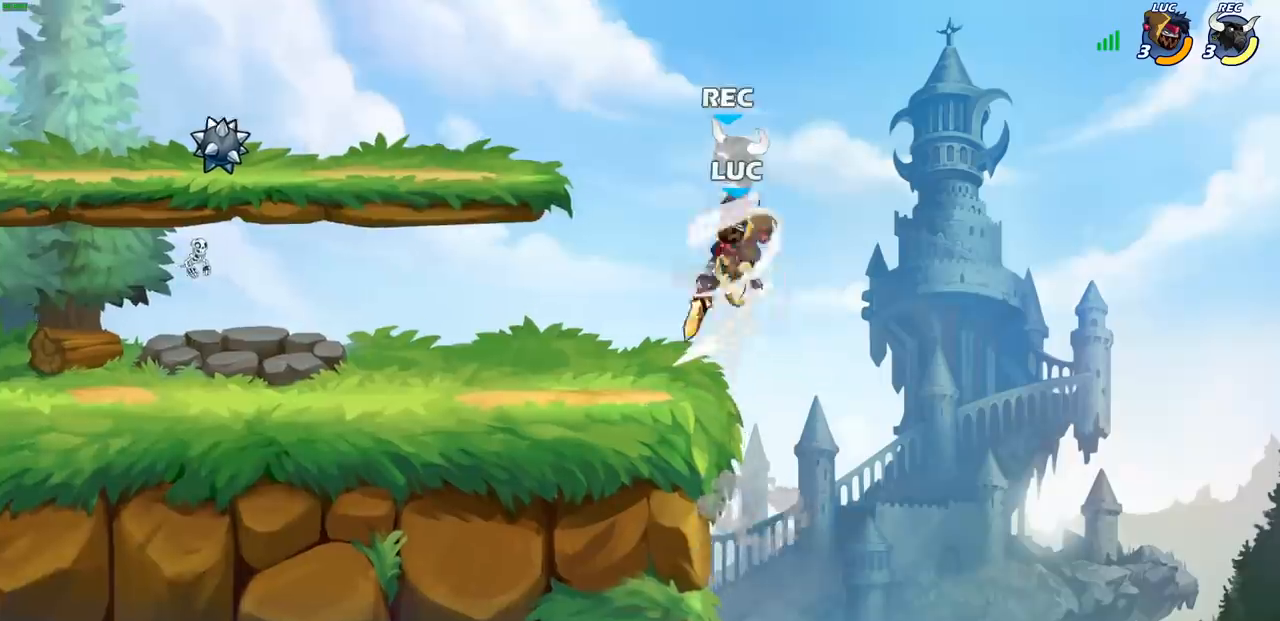
{"buttons": ["SQUARE"], "left_stick": "center", "events": [[100, "left_stick", "up-right"], [200, "left_stick", "center"], [400, "CROSS", "down"], [450, "SQUARE", "down"], [483, "CROSS", "up"]]}
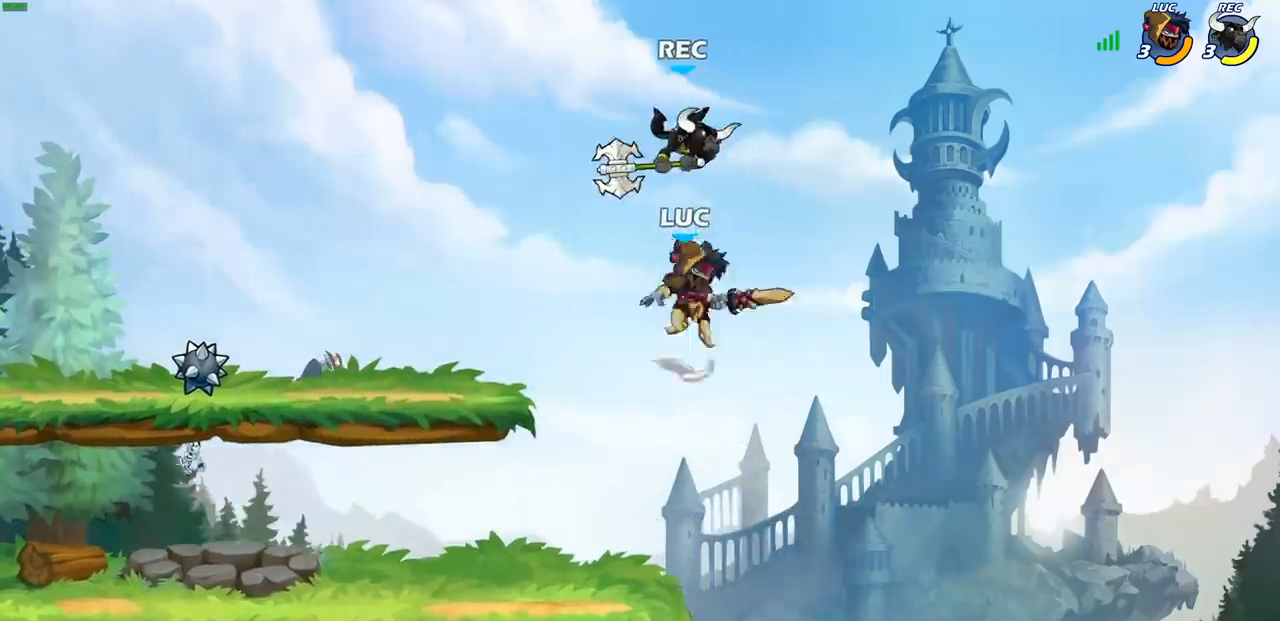
{"buttons": [], "left_stick": "down-left", "events": [[17, "SQUARE", "up"], [17, "left_stick", "up-left"], [117, "left_stick", "left"], [350, "left_stick", "down-left"]]}
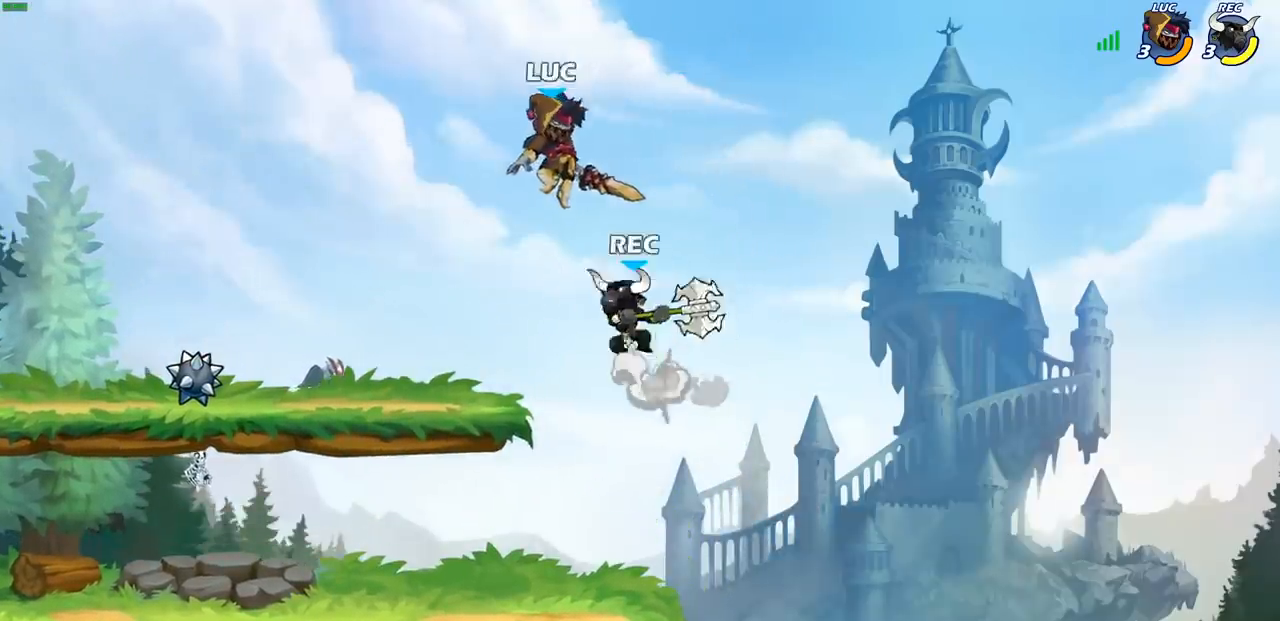
{"buttons": [], "left_stick": "center", "events": [[350, "left_stick", "down-right"], [400, "left_stick", "right"], [500, "left_stick", "center"]]}
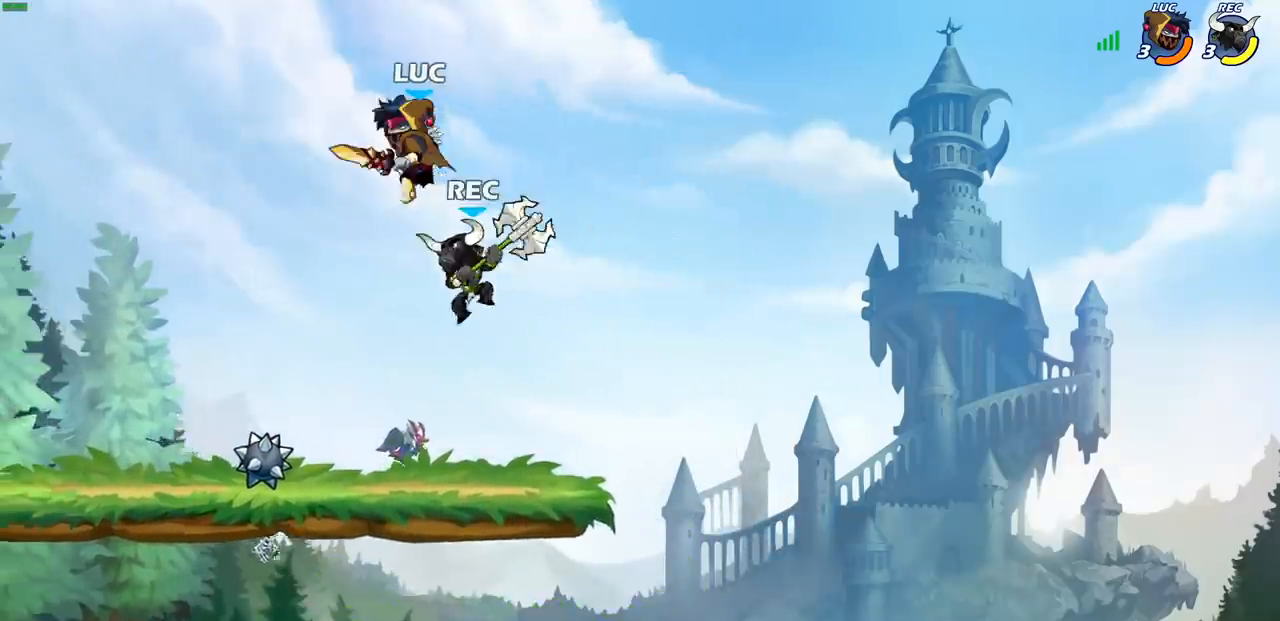
{"buttons": ["R2"], "left_stick": "down-left", "events": [[17, "left_stick", "down-left"], [133, "R2", "down"]]}
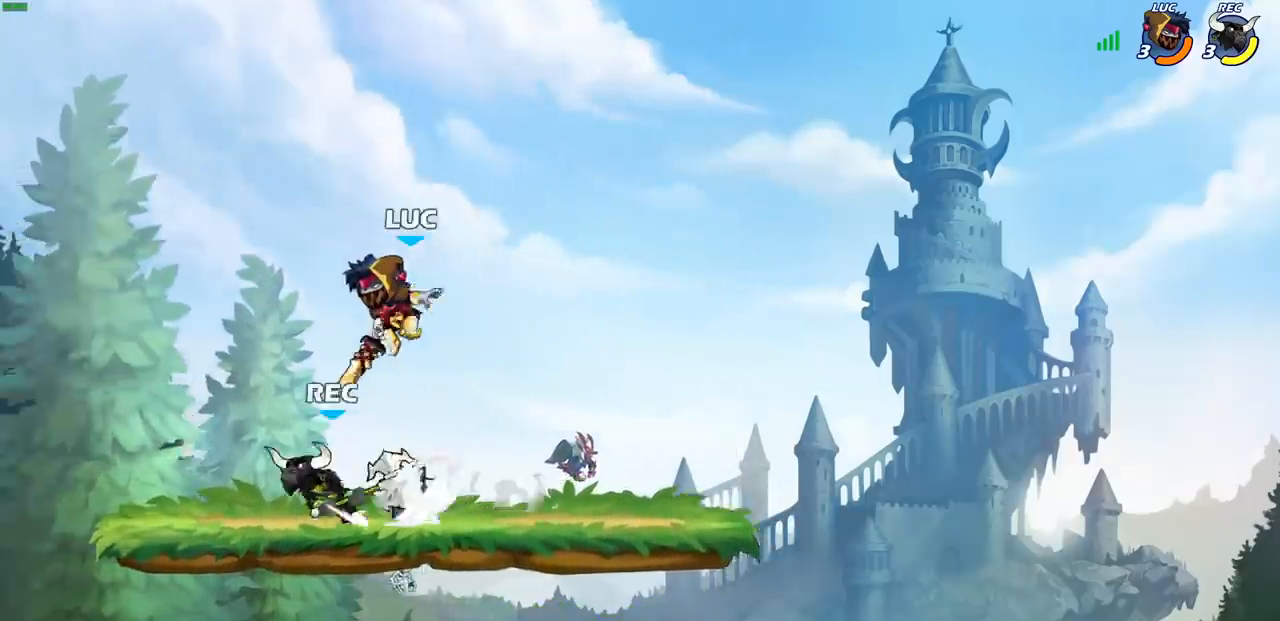
{"buttons": [], "left_stick": "right", "events": [[17, "R2", "up"], [450, "left_stick", "right"]]}
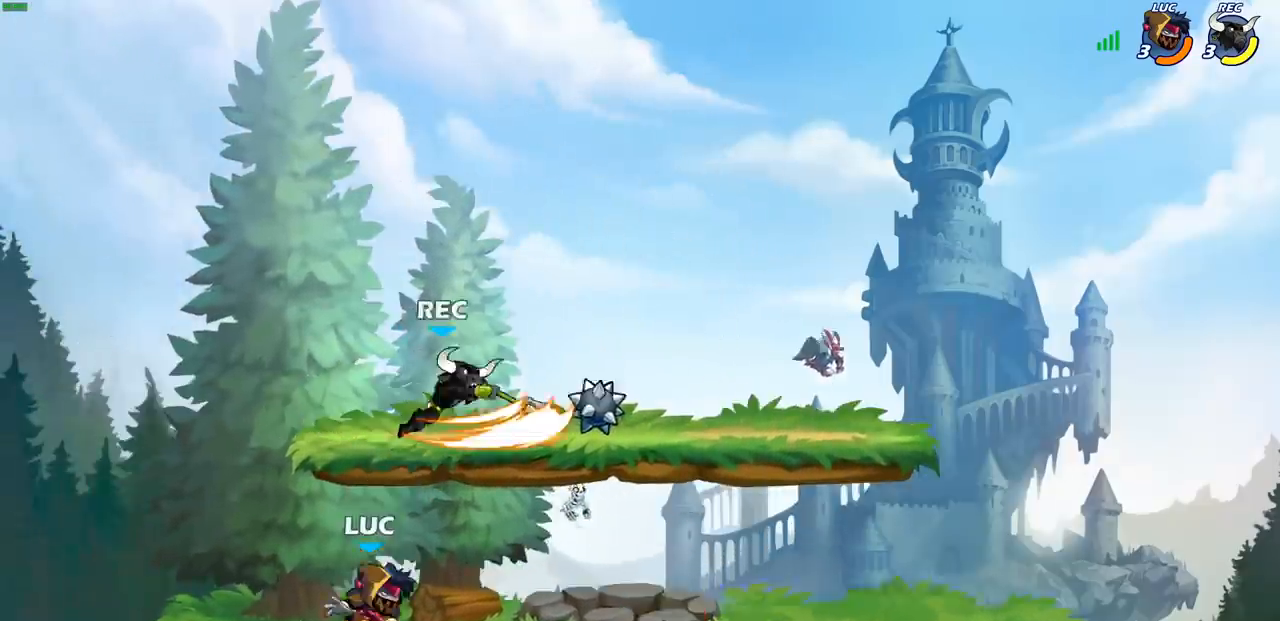
{"buttons": [], "left_stick": "up-right", "events": [[133, "R2", "down"], [283, "R2", "up"], [317, "left_stick", "up"], [350, "CROSS", "down"], [367, "left_stick", "up-left"], [383, "CIRCLE", "down"], [417, "CROSS", "up"], [483, "left_stick", "up-right"], [500, "CIRCLE", "up"]]}
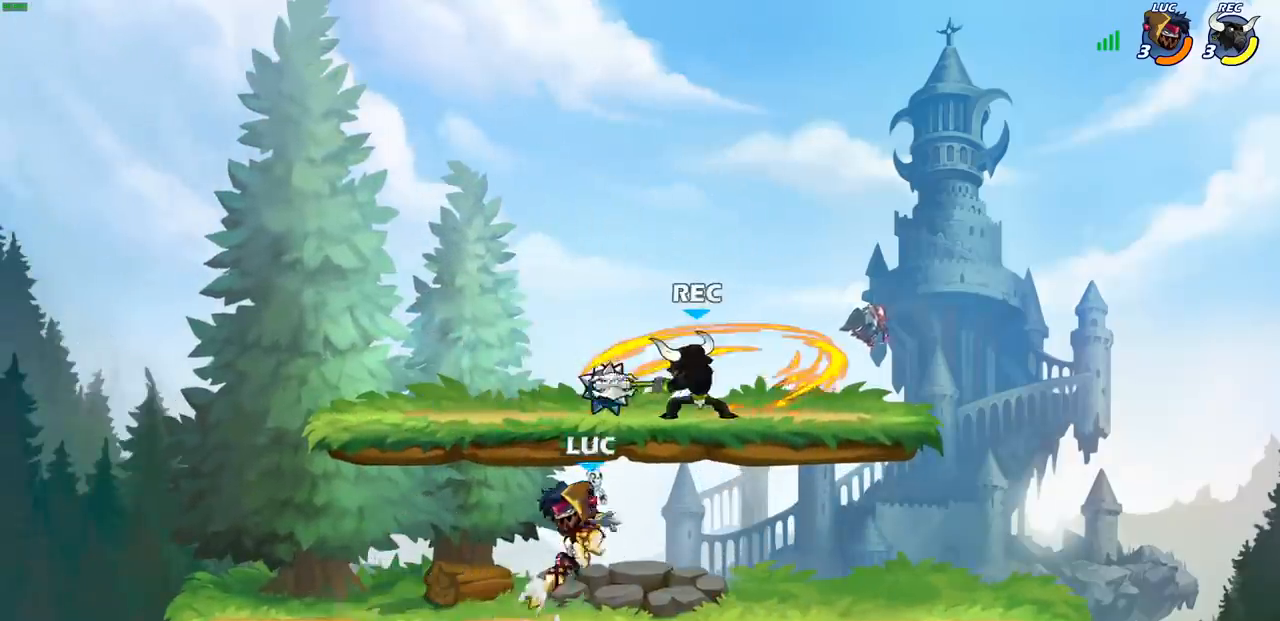
{"buttons": [], "left_stick": "up-right", "events": []}
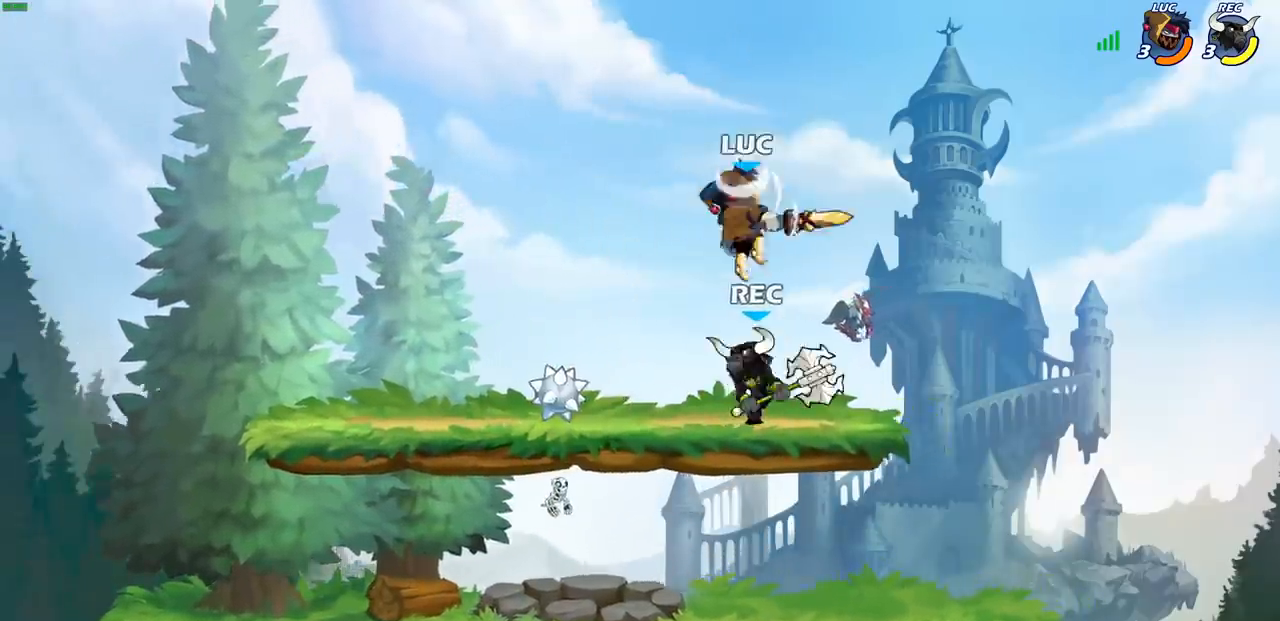
{"buttons": [], "left_stick": "down-left", "events": [[83, "left_stick", "down-right"], [150, "left_stick", "down-left"], [250, "left_stick", "left"], [367, "left_stick", "down-left"]]}
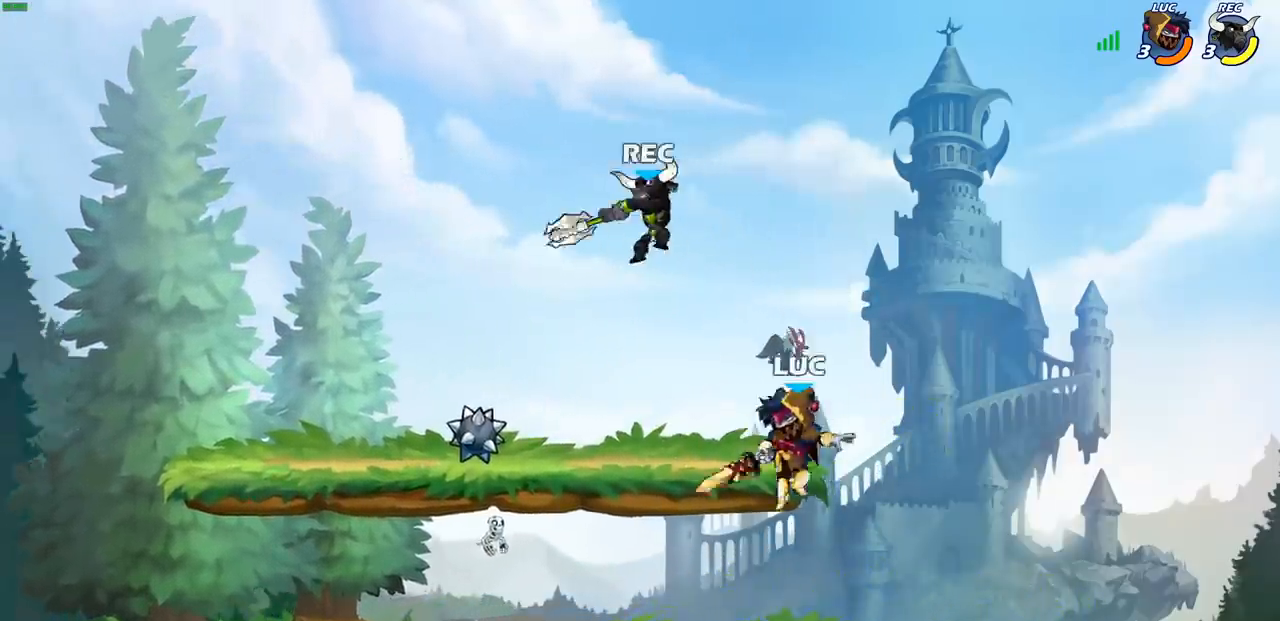
{"buttons": [], "left_stick": "left", "events": [[50, "left_stick", "left"], [217, "CROSS", "down"], [300, "SQUARE", "down"], [383, "CROSS", "up"], [400, "SQUARE", "up"]]}
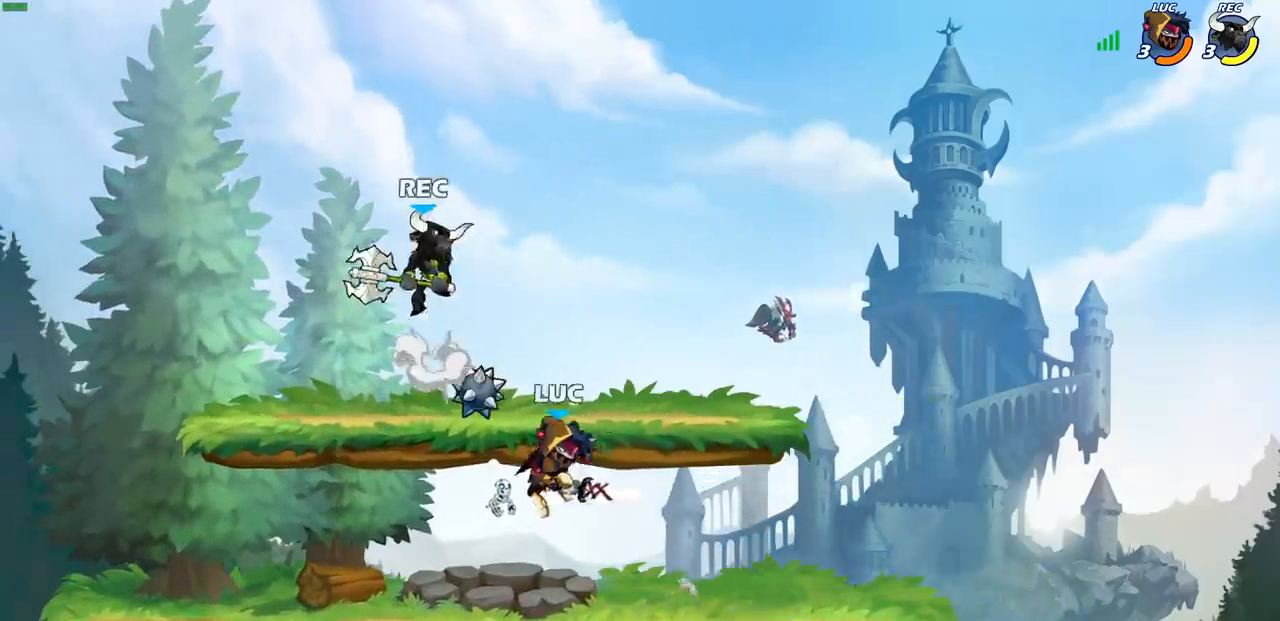
{"buttons": [], "left_stick": "down-left", "events": [[333, "left_stick", "down-left"]]}
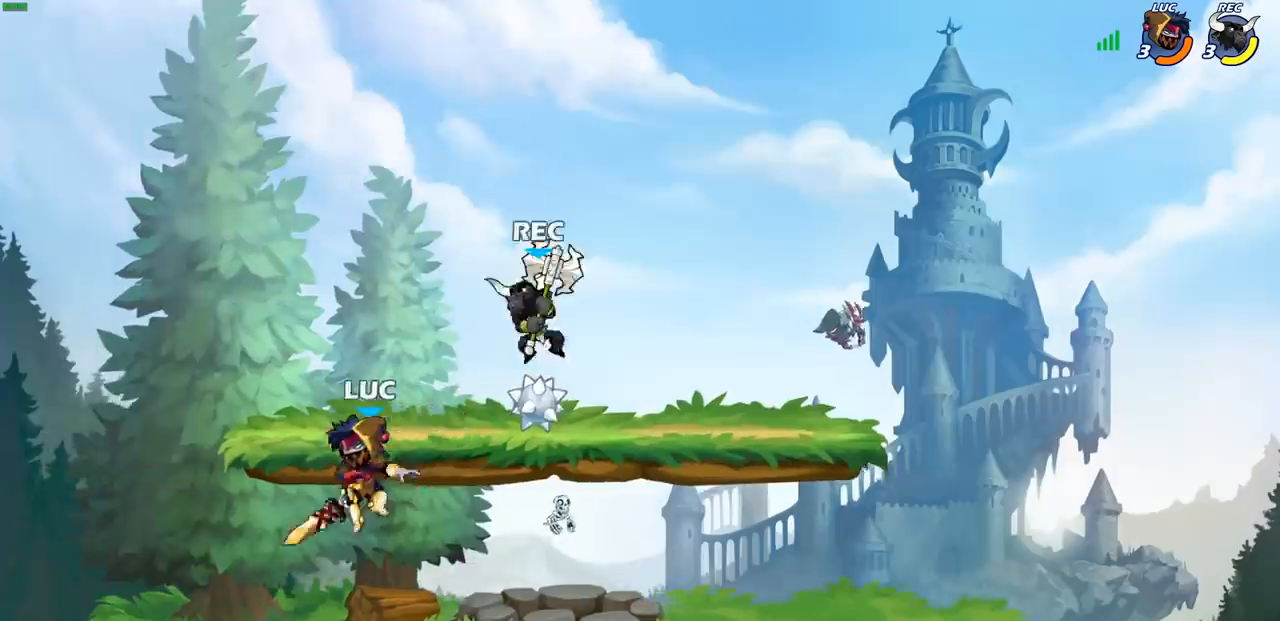
{"buttons": [], "left_stick": "center", "events": [[283, "left_stick", "down-right"], [483, "left_stick", "center"]]}
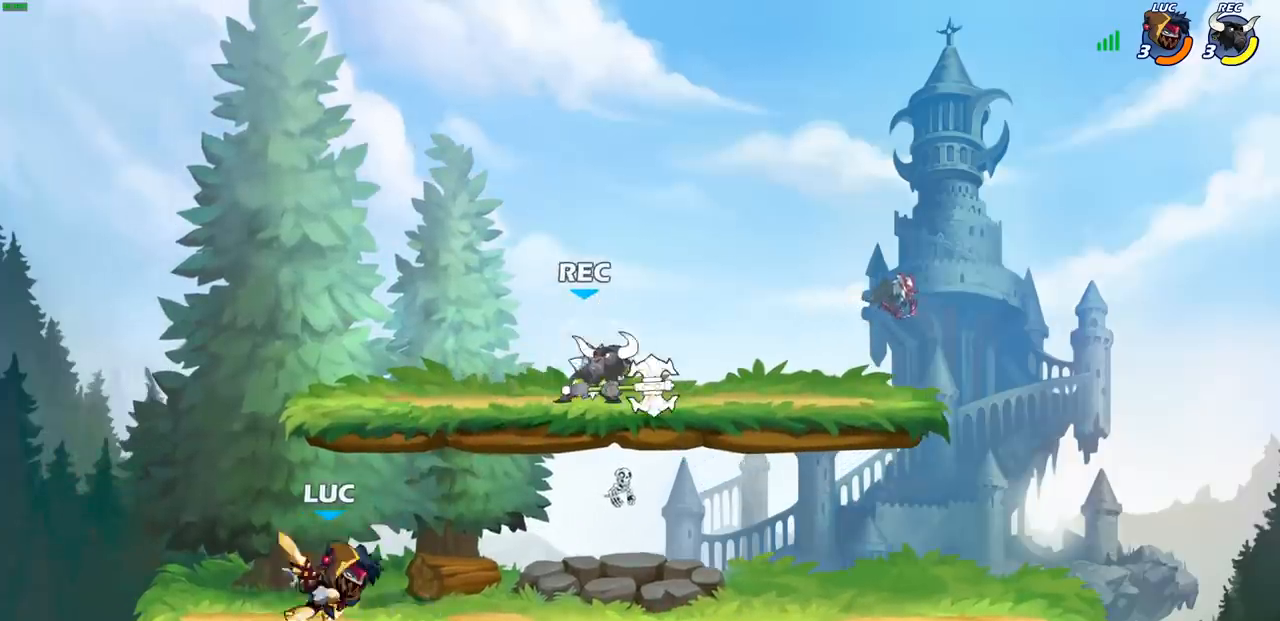
{"buttons": [], "left_stick": "up", "events": [[133, "left_stick", "right"], [183, "R2", "down"], [217, "CROSS", "down"], [283, "CIRCLE", "down"], [283, "CROSS", "up"], [283, "left_stick", "up"], [300, "R2", "up"], [367, "CIRCLE", "up"]]}
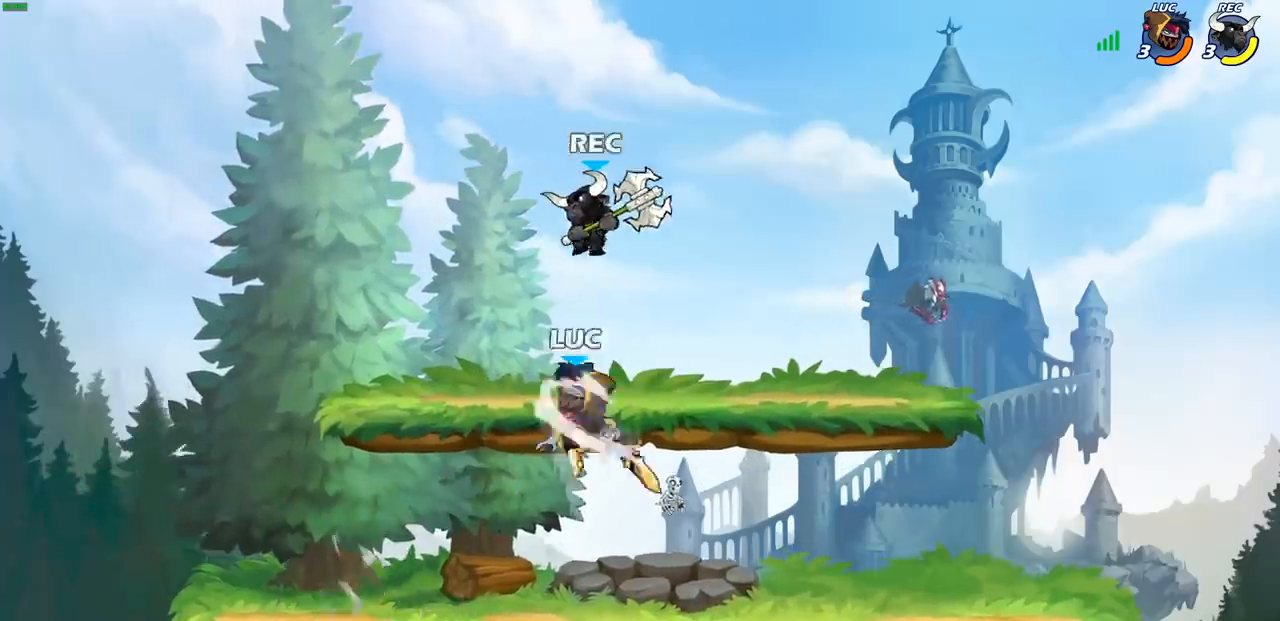
{"buttons": [], "left_stick": "up", "events": [[83, "left_stick", "left"], [483, "left_stick", "up"]]}